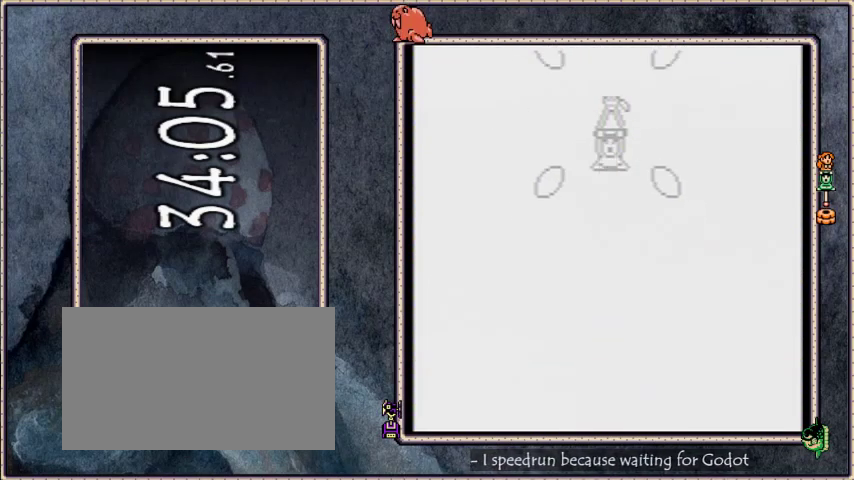
Gameplay with a controller; each line is a JSON object with the inputs held at the frame after it. "events" lists button and stick changes between this image and that frame as [ms after this image, input, new state], when the widget could be followed in between. Not read: L3 R3 START.
{"buttons": ["B"], "events": [[334, "DPAD_LEFT", "down"], [368, "A", "down"], [434, "B", "down"], [434, "DPAD_LEFT", "up"], [468, "A", "up"]]}
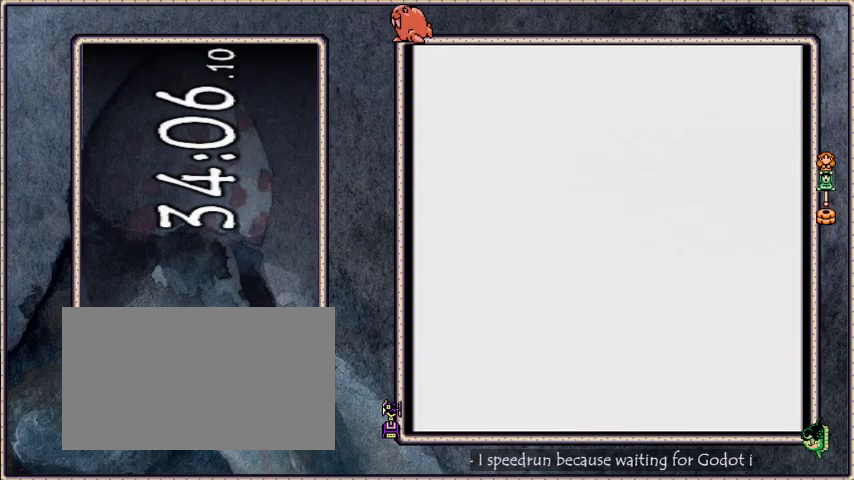
{"buttons": ["A", "DPAD_LEFT"], "events": [[67, "B", "up"], [133, "DPAD_LEFT", "down"], [200, "A", "down"], [234, "DPAD_LEFT", "up"], [267, "A", "up"], [267, "B", "down"], [400, "B", "up"], [400, "DPAD_LEFT", "down"], [501, "A", "down"]]}
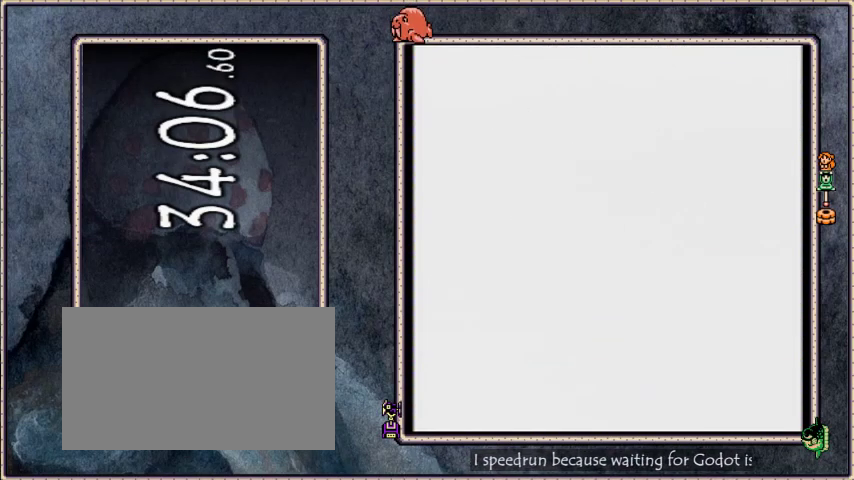
{"buttons": ["DPAD_LEFT"], "events": [[33, "DPAD_LEFT", "up"], [66, "A", "up"], [66, "B", "down"], [166, "B", "up"], [166, "DPAD_LEFT", "down"], [266, "DPAD_LEFT", "up"], [333, "B", "down"], [400, "DPAD_LEFT", "down"], [467, "B", "up"]]}
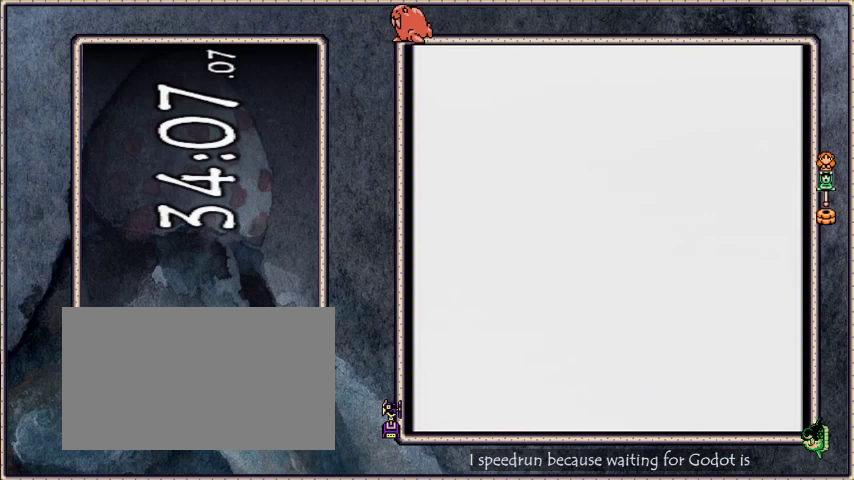
{"buttons": ["DPAD_LEFT"], "events": [[33, "DPAD_LEFT", "up"], [67, "B", "down"], [167, "DPAD_LEFT", "down"], [200, "B", "up"], [300, "DPAD_LEFT", "up"], [334, "A", "down"], [400, "A", "up"], [400, "B", "down"], [467, "DPAD_LEFT", "down"], [500, "B", "up"]]}
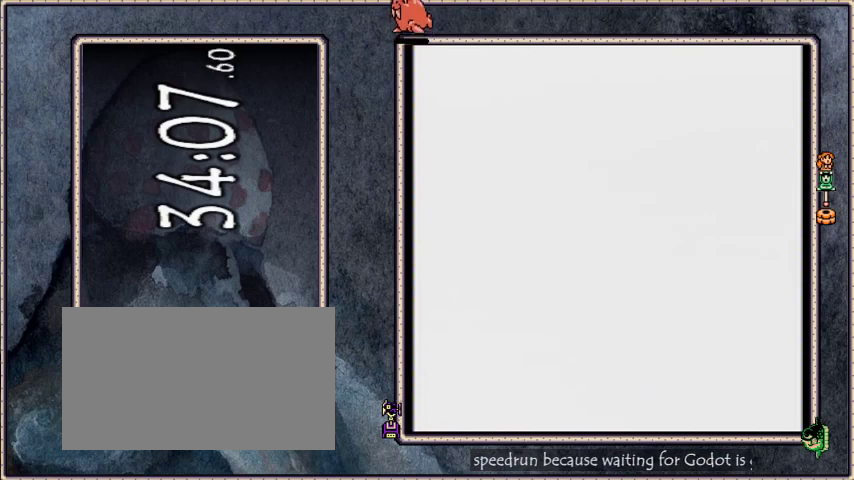
{"buttons": ["B", "DPAD_LEFT"], "events": [[101, "DPAD_LEFT", "up"], [167, "B", "down"], [201, "DPAD_LEFT", "down"], [267, "B", "up"], [334, "DPAD_LEFT", "up"], [468, "B", "down"], [468, "DPAD_LEFT", "down"]]}
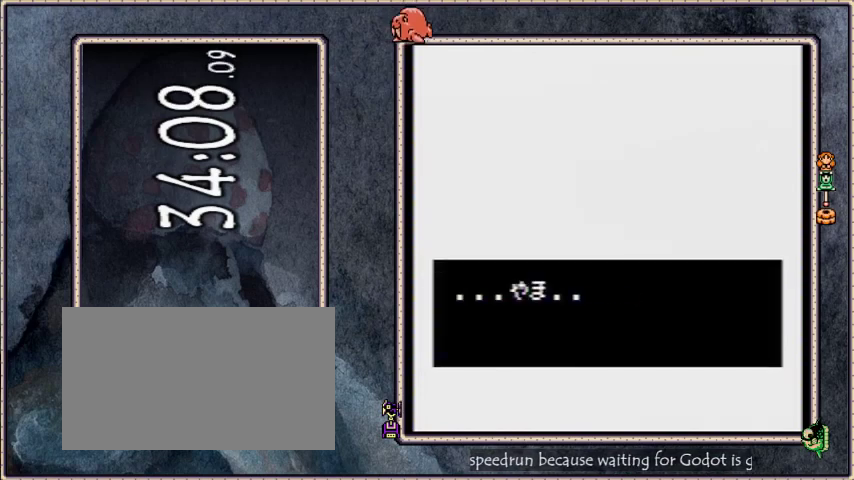
{"buttons": ["DPAD_DOWN"], "events": [[67, "B", "up"], [67, "DPAD_LEFT", "up"], [200, "B", "down"], [234, "DPAD_DOWN", "down"], [267, "B", "up"], [434, "B", "down"], [501, "B", "up"]]}
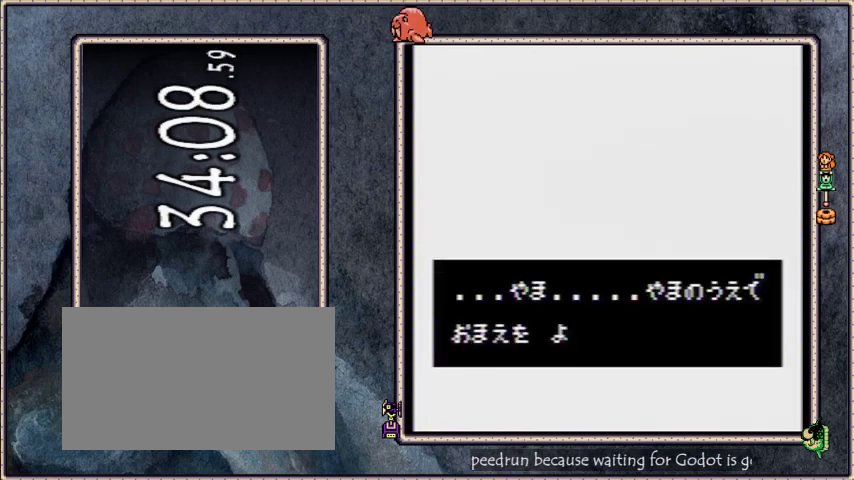
{"buttons": ["DPAD_DOWN"], "events": [[66, "B", "down"], [100, "B", "up"], [166, "B", "down"], [233, "B", "up"], [300, "B", "down"], [367, "B", "up"], [433, "B", "down"], [500, "B", "up"]]}
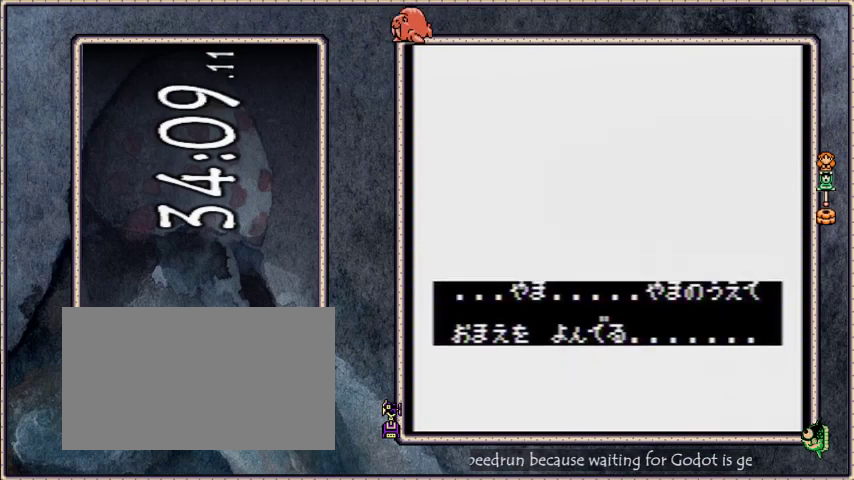
{"buttons": ["B", "DPAD_DOWN"], "events": [[33, "B", "down"]]}
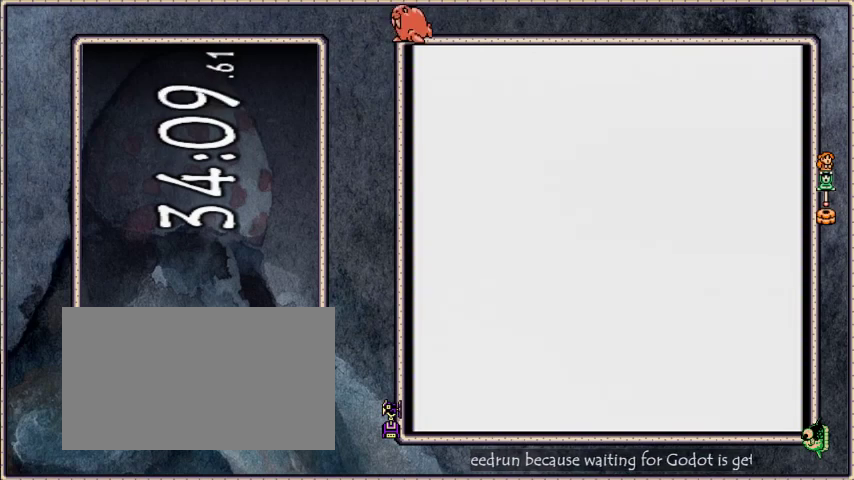
{"buttons": ["B", "DPAD_DOWN"], "events": []}
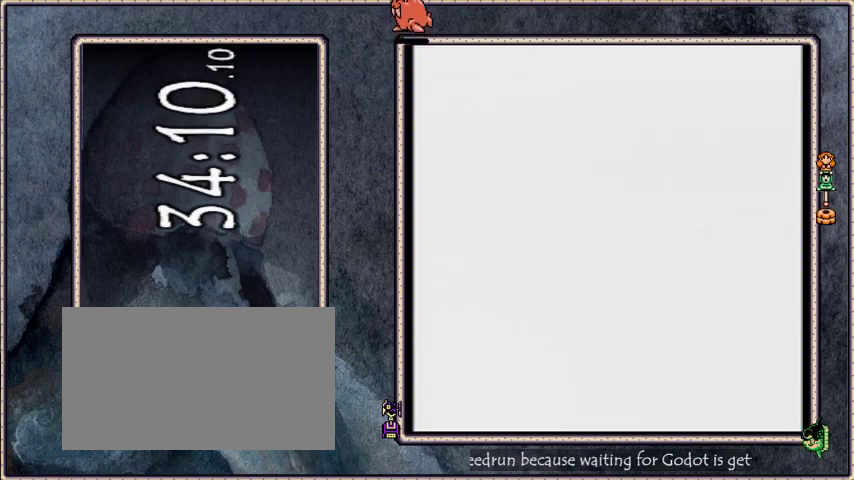
{"buttons": ["B", "DPAD_DOWN"], "events": []}
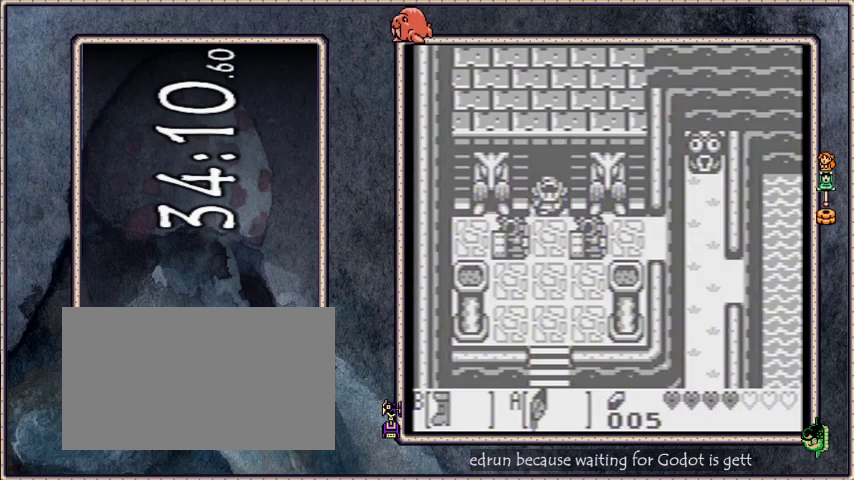
{"buttons": ["B", "DPAD_DOWN"], "events": []}
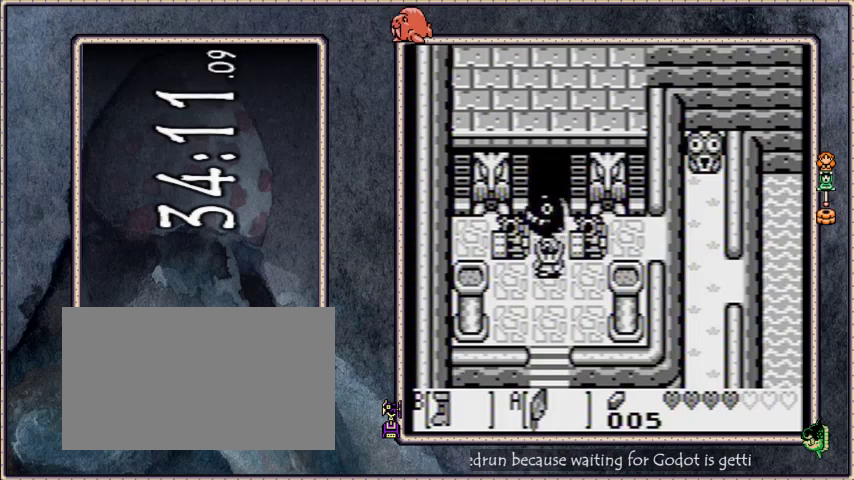
{"buttons": [], "events": [[167, "A", "down"], [200, "DPAD_DOWN", "up"], [300, "A", "up"], [334, "B", "up"]]}
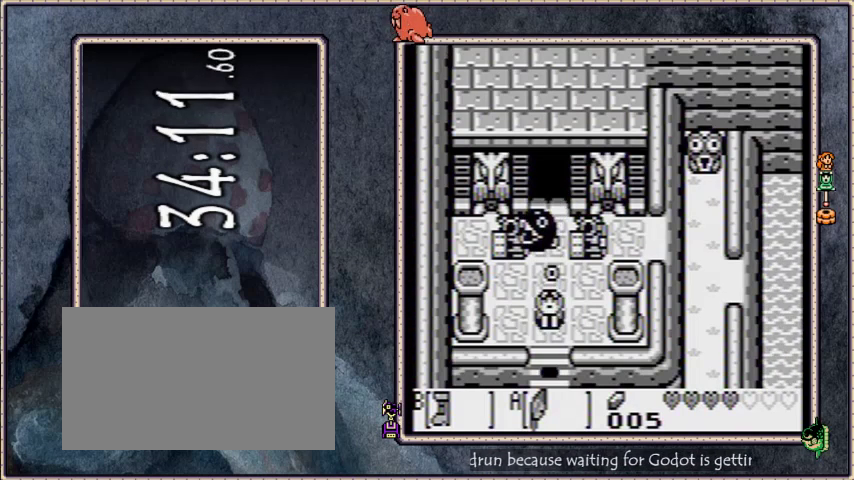
{"buttons": [], "events": []}
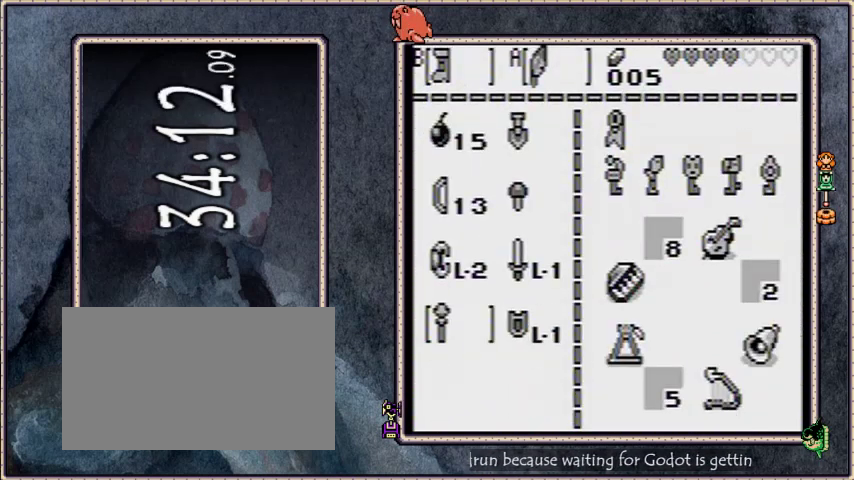
{"buttons": [], "events": []}
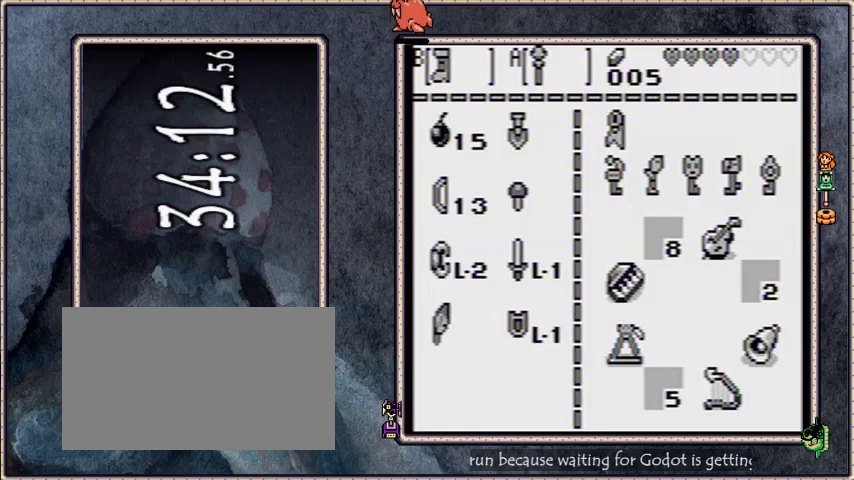
{"buttons": [], "events": []}
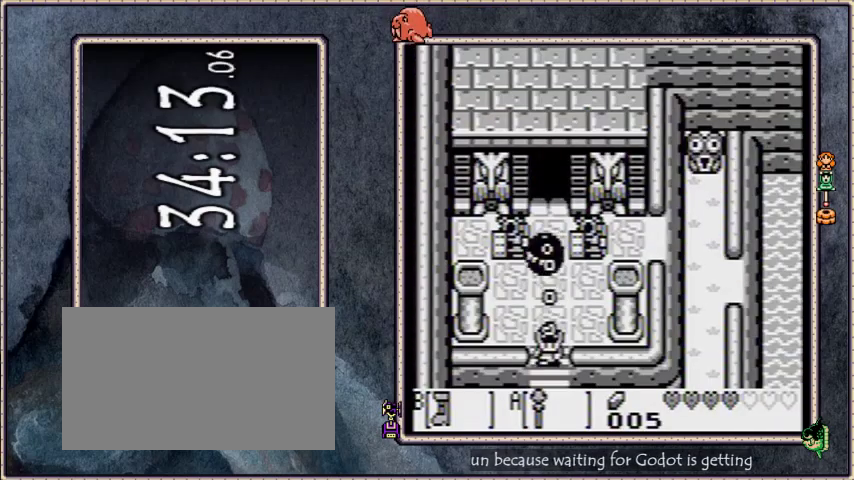
{"buttons": [], "events": [[33, "DPAD_RIGHT", "down"], [133, "DPAD_RIGHT", "up"], [367, "A", "down"], [500, "A", "up"]]}
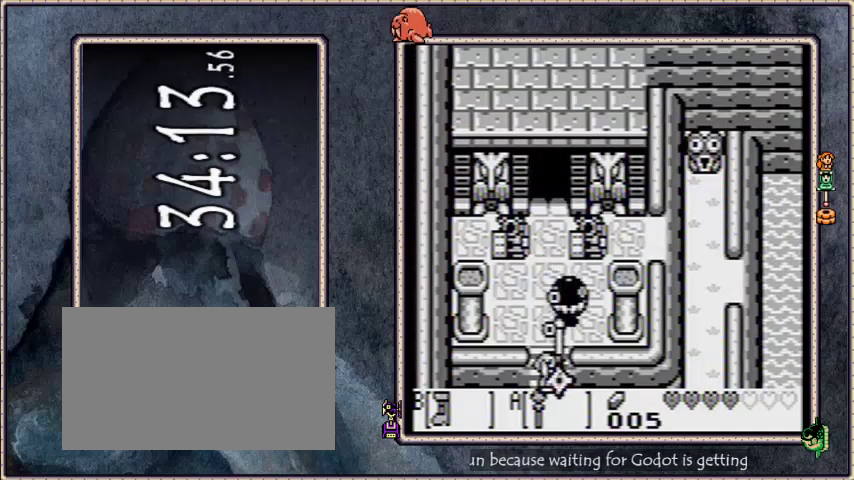
{"buttons": [], "events": []}
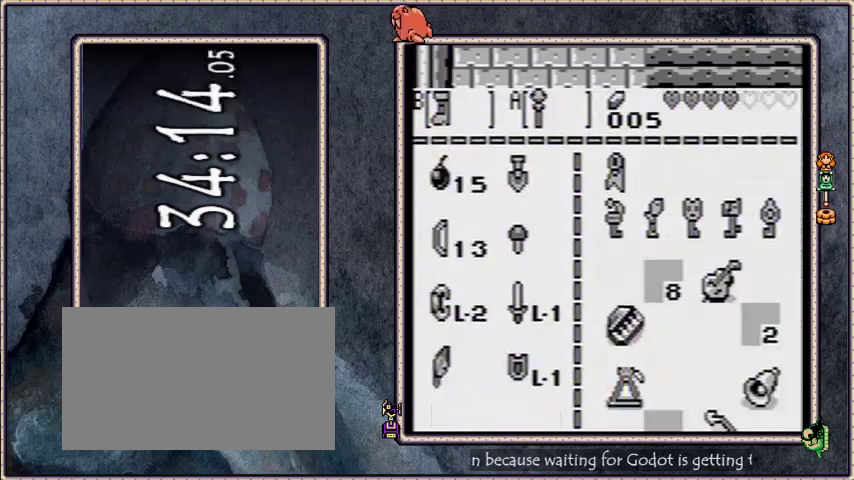
{"buttons": ["DPAD_DOWN"], "events": [[100, "A", "down"], [166, "A", "up"], [367, "DPAD_DOWN", "down"]]}
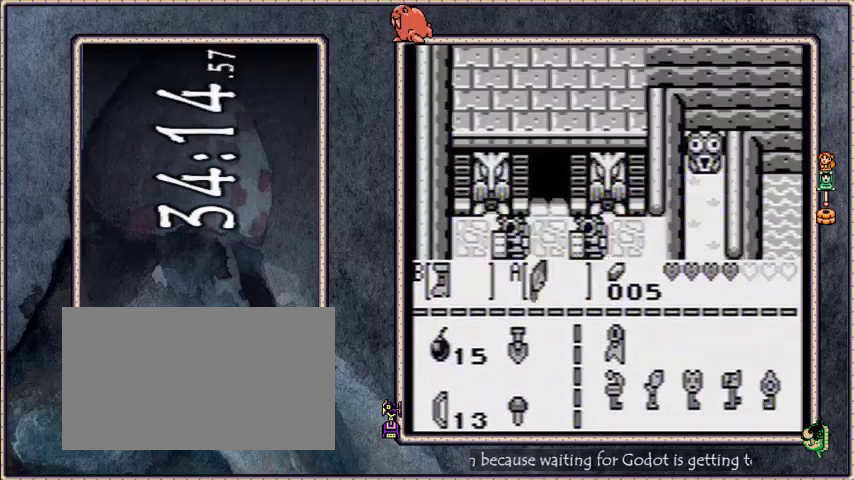
{"buttons": ["DPAD_DOWN"], "events": []}
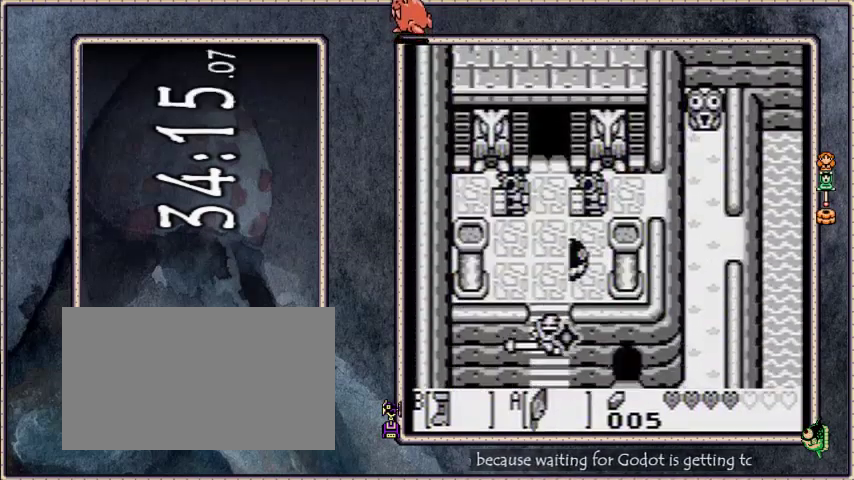
{"buttons": ["A", "DPAD_DOWN", "DPAD_RIGHT"], "events": [[33, "DPAD_RIGHT", "down"], [133, "A", "down"]]}
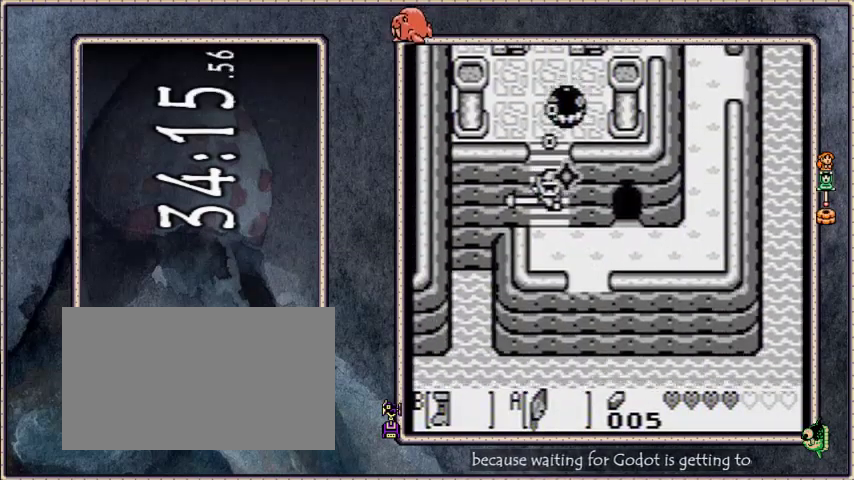
{"buttons": ["A", "DPAD_DOWN", "DPAD_RIGHT"], "events": []}
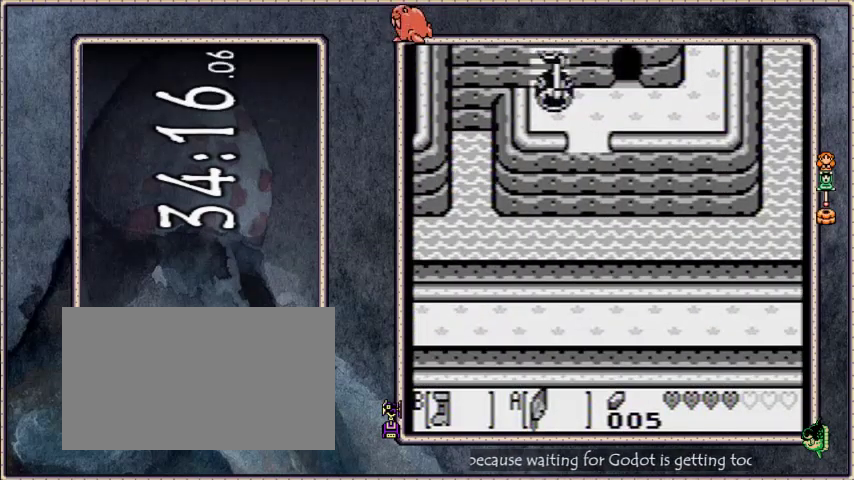
{"buttons": ["DPAD_LEFT"], "events": [[133, "A", "up"], [166, "DPAD_DOWN", "up"], [166, "DPAD_RIGHT", "up"], [433, "DPAD_LEFT", "down"]]}
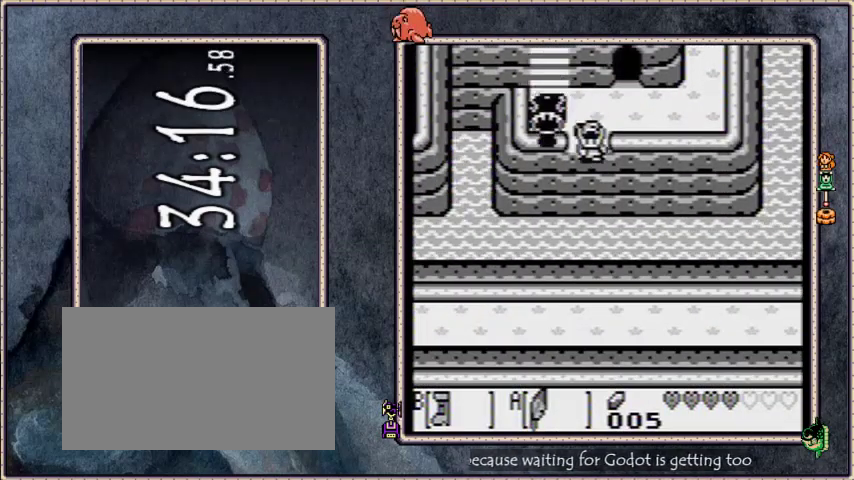
{"buttons": ["DPAD_LEFT"], "events": [[434, "A", "down"], [501, "A", "up"]]}
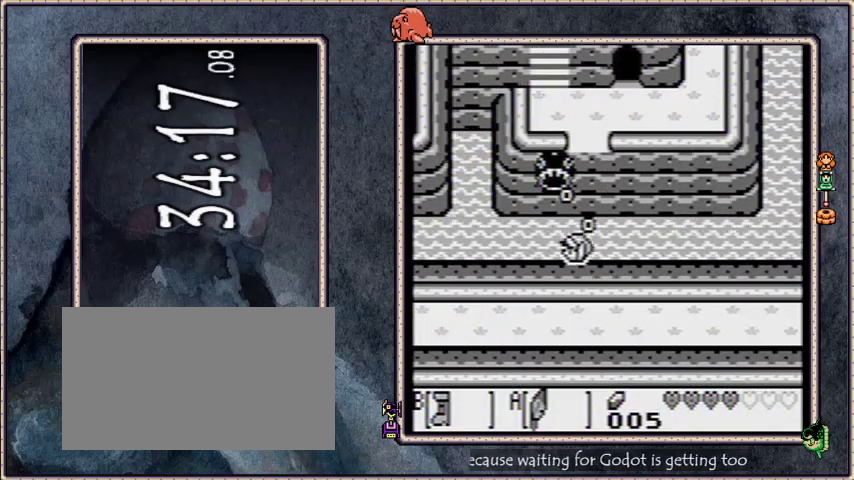
{"buttons": ["A", "DPAD_LEFT"], "events": [[66, "A", "down"], [133, "A", "up"], [200, "A", "down"], [267, "A", "up"], [333, "A", "down"], [400, "A", "up"], [467, "A", "down"]]}